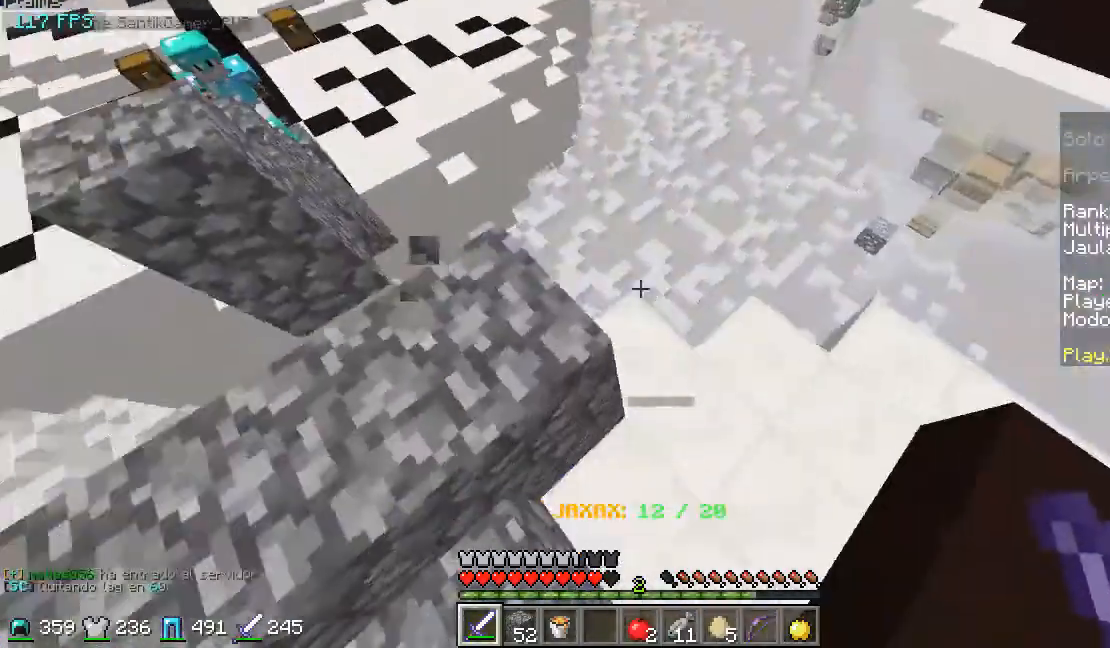
Gameplay with keyboard and mouse; each line is a JSON object with the keys and mouse buttons held at the frame after it. "events" lists presses ("down") and releases ("up") of "a", "d", "s", "w", "mouse_left" and "mouse_right" between this image and that frame as [ms after this image, input, new state], when the widget could be followed in between. "mouse_left", "mouse_right" = the "left", "right" buttons of the "mouse" list. No other keys are recorded. Fast repeated clicks can show as one long hold. Mouse movement is not recorded.
{"keys": ["w"], "mouse": [], "events": [[167, "w", "down"], [233, "d", "down"], [233, "w", "up"], [333, "w", "down"], [433, "d", "up"]]}
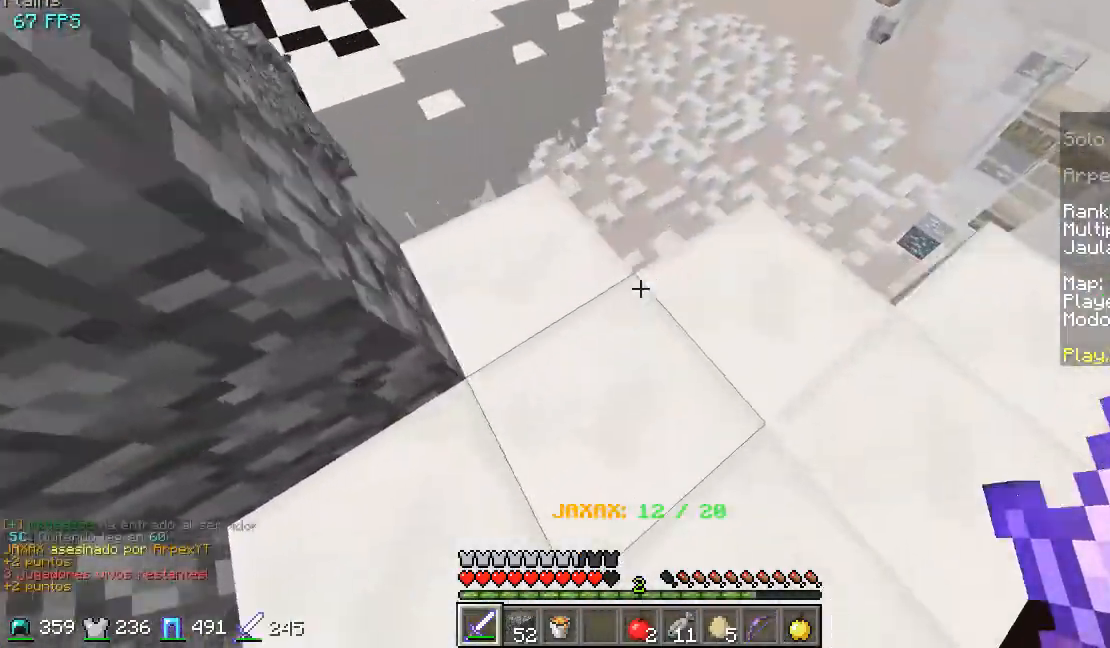
{"keys": [], "mouse": [], "events": [[433, "w", "up"]]}
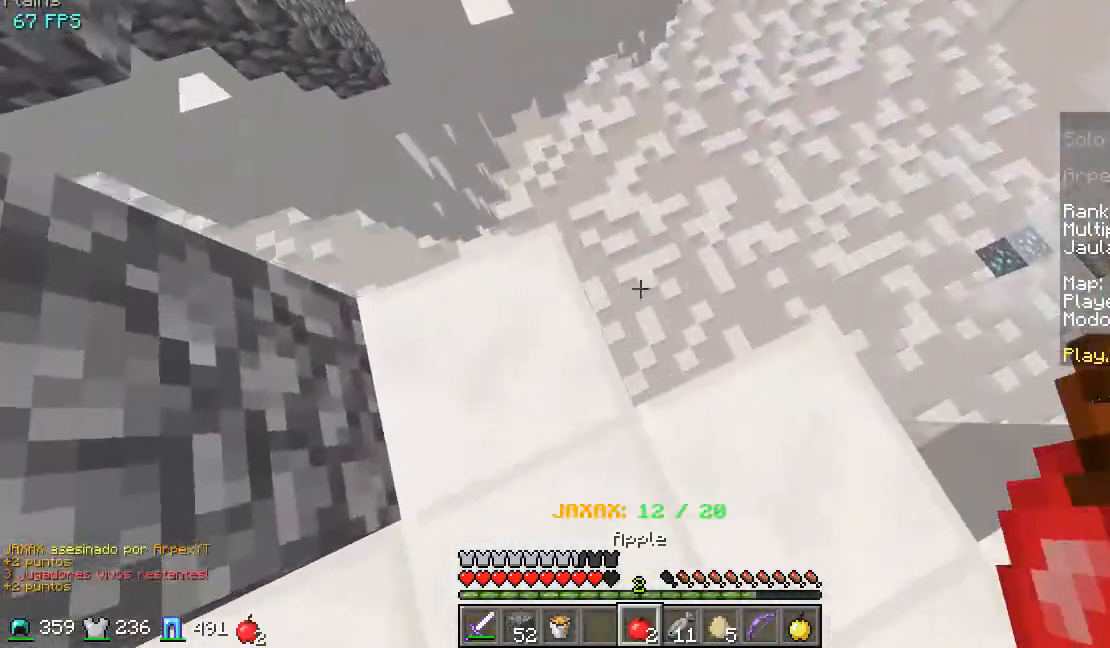
{"keys": ["a", "w"], "mouse": ["right"], "events": [[33, "a", "down"], [400, "mouse_right", "down"], [467, "w", "down"]]}
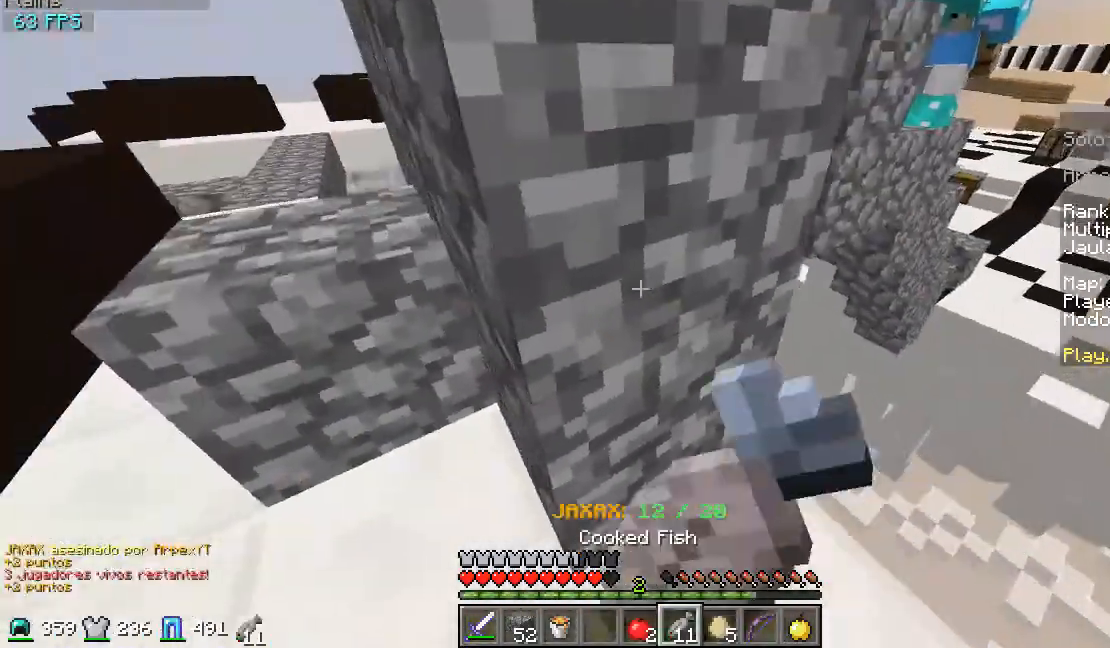
{"keys": ["a", "w"], "mouse": ["right"], "events": []}
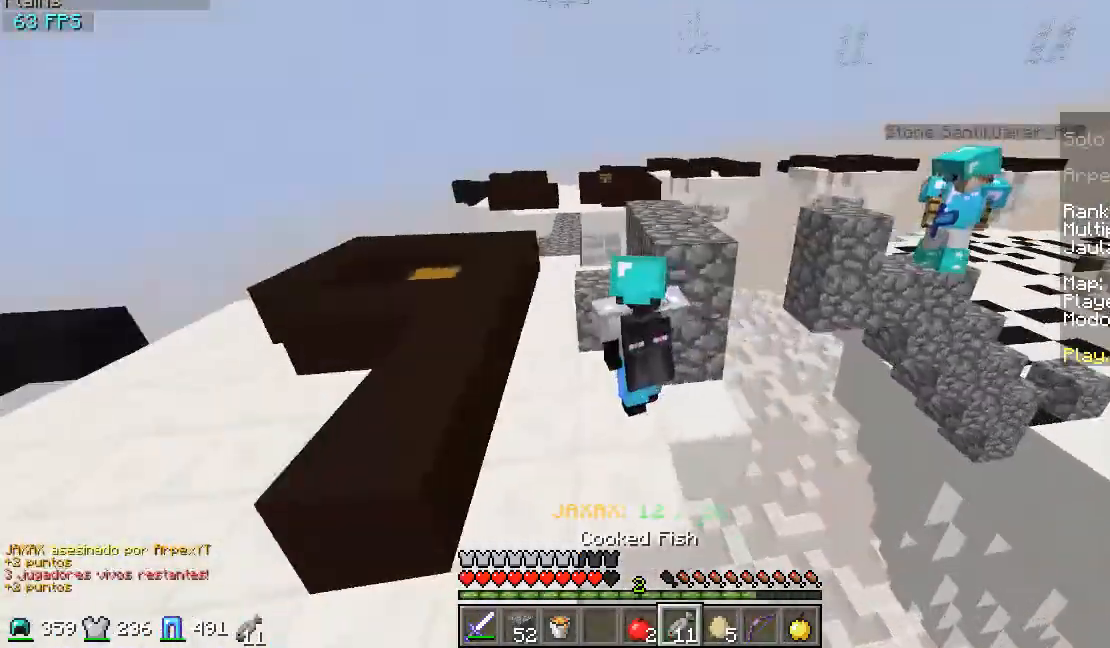
{"keys": ["a", "w"], "mouse": ["right"], "events": []}
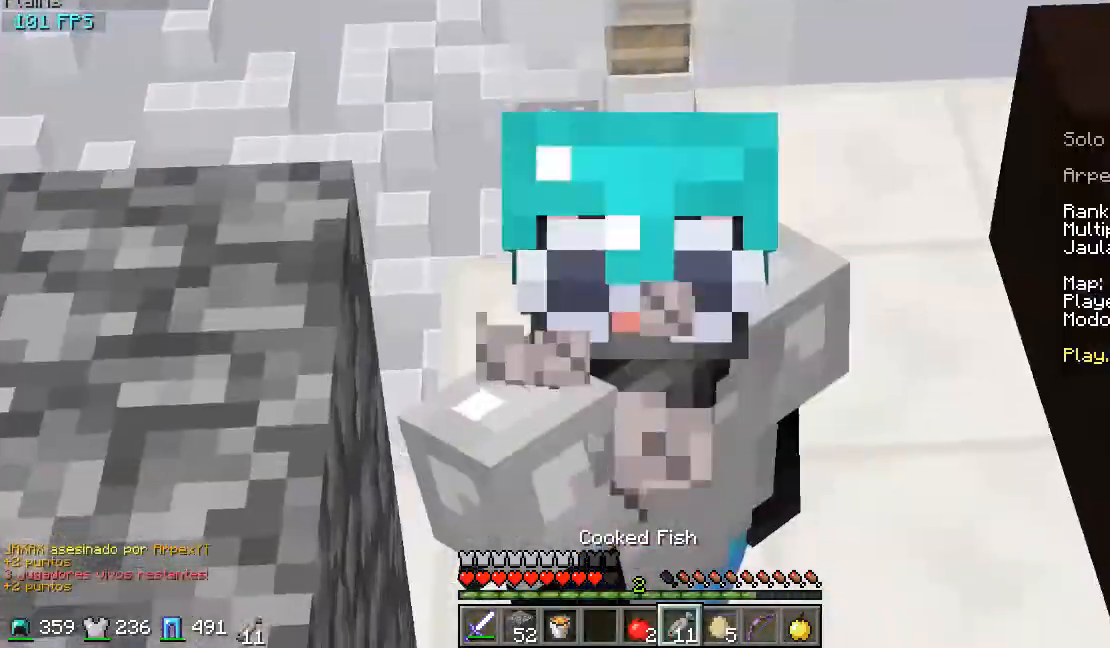
{"keys": ["w"], "mouse": ["right"], "events": [[467, "a", "up"]]}
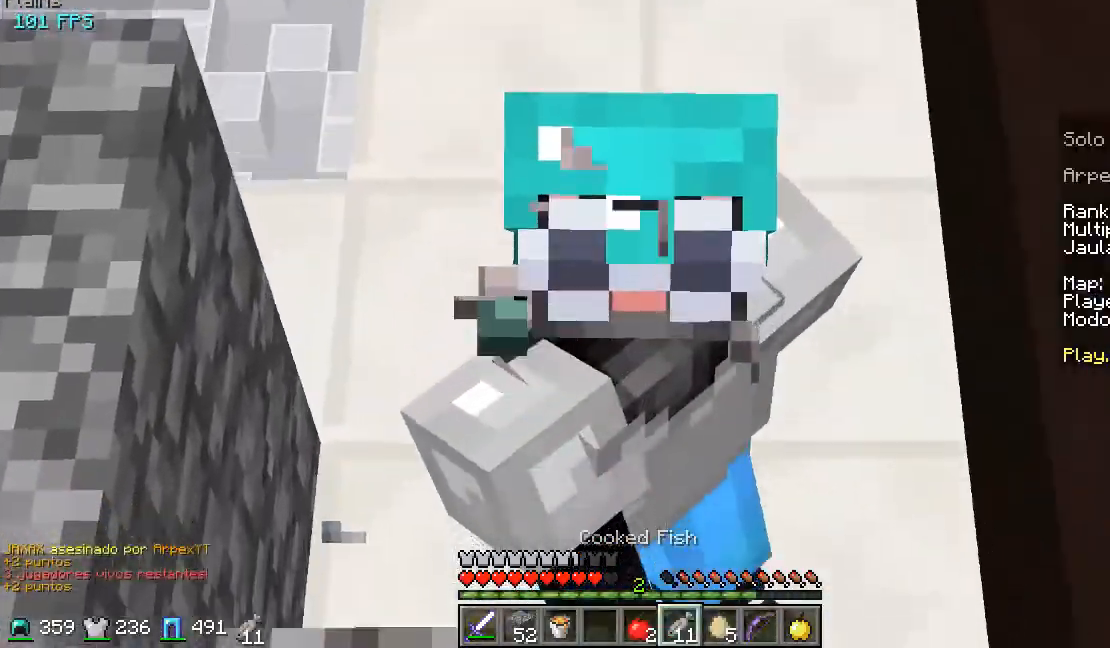
{"keys": [], "mouse": ["right"], "events": [[367, "w", "up"]]}
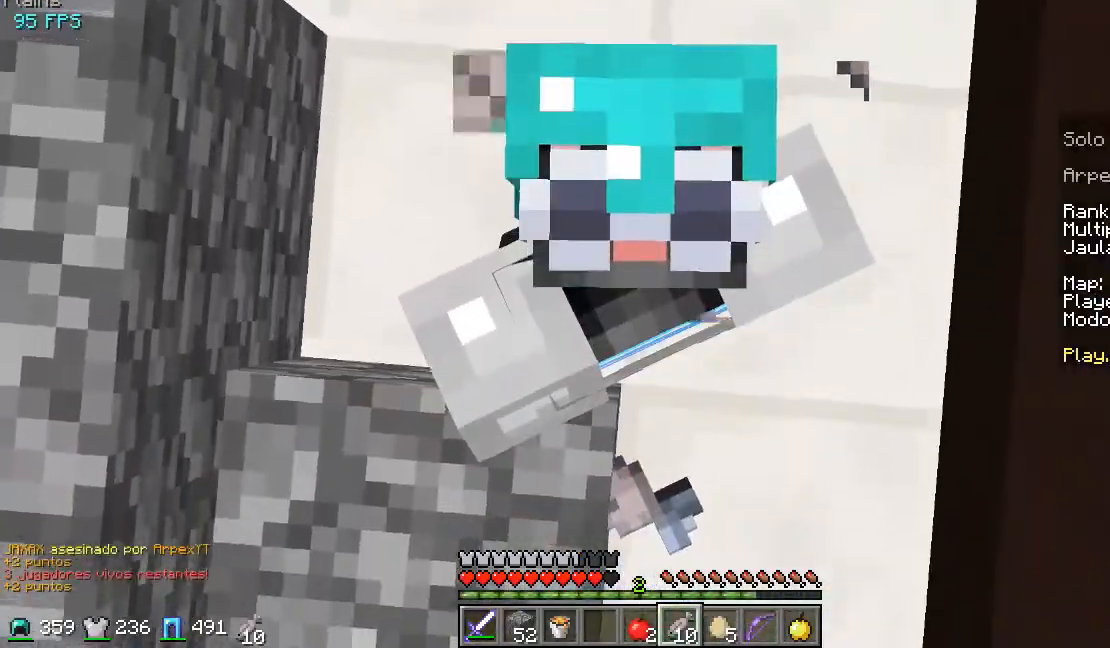
{"keys": [], "mouse": [], "events": [[467, "mouse_right", "up"]]}
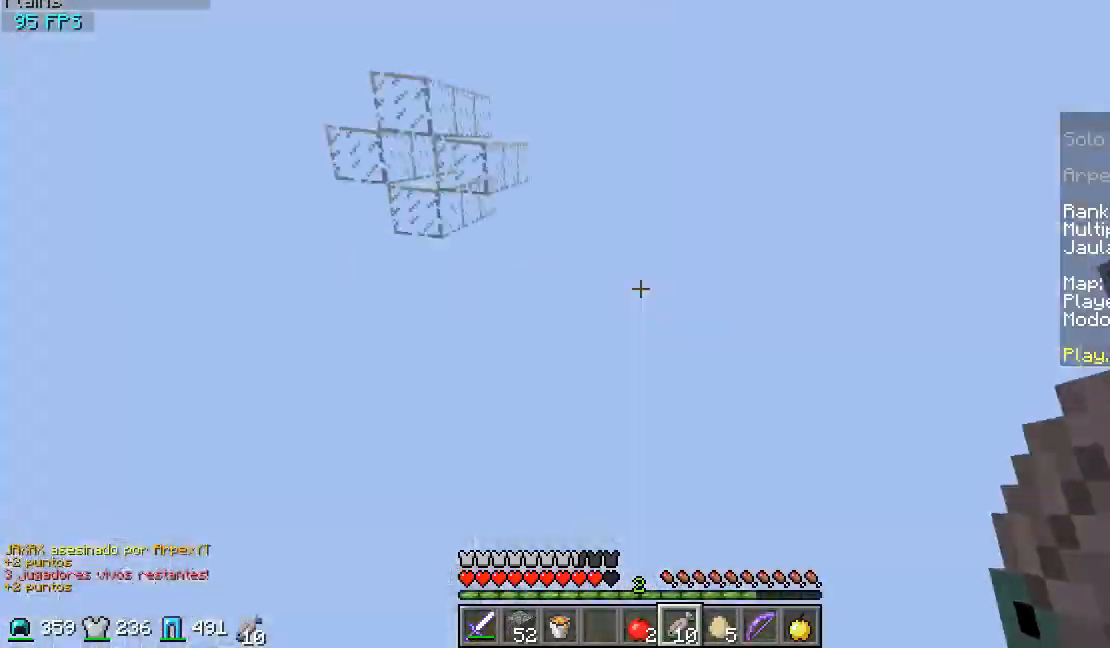
{"keys": ["w"], "mouse": [], "events": [[467, "w", "down"]]}
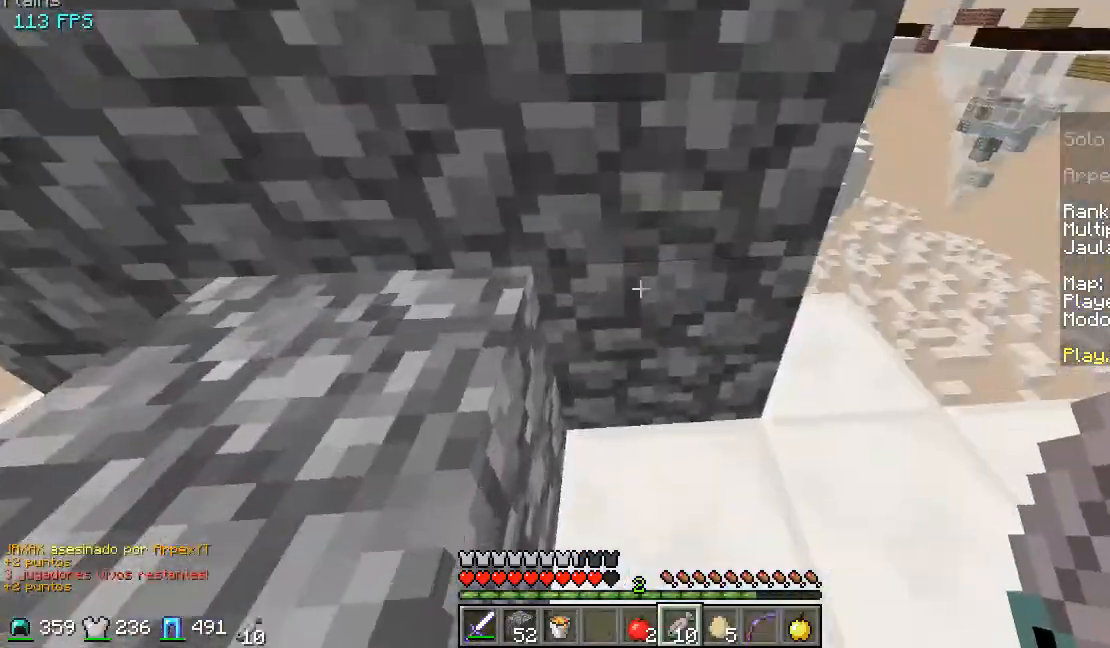
{"keys": ["a", "w"], "mouse": [], "events": [[133, "a", "down"]]}
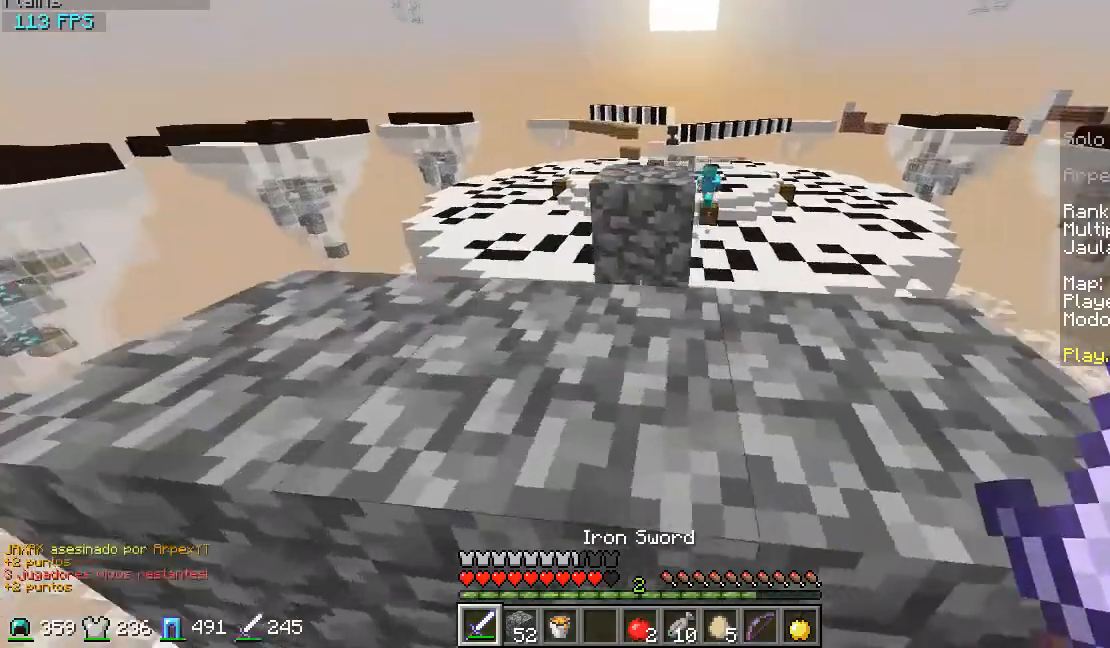
{"keys": [], "mouse": [], "events": [[67, "a", "up"], [400, "w", "up"]]}
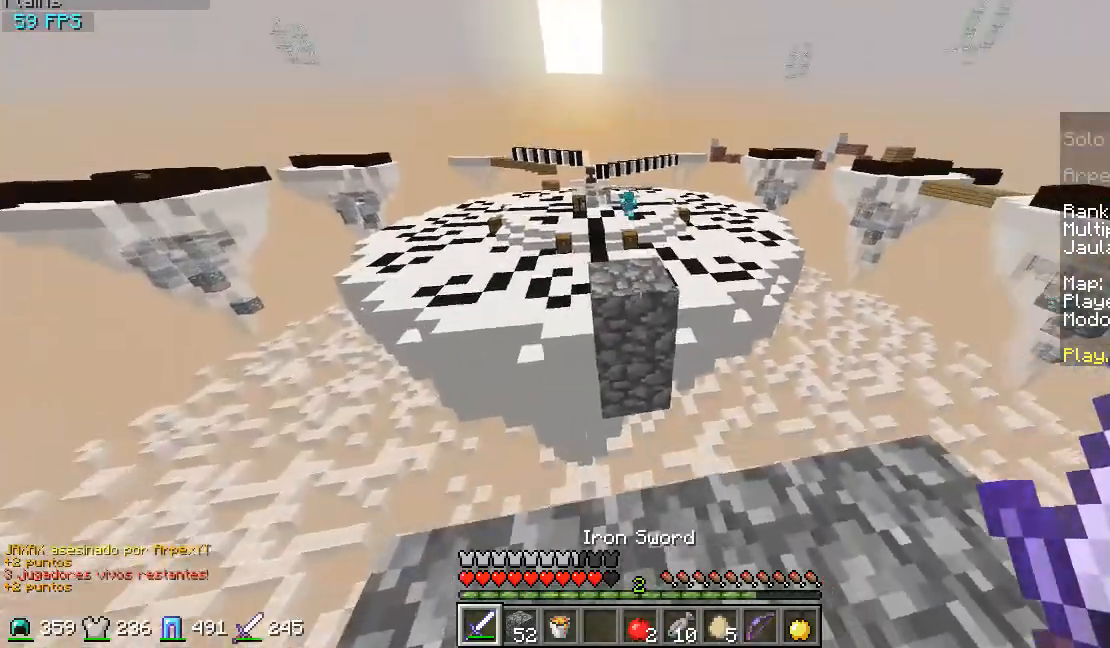
{"keys": [], "mouse": ["right"], "events": [[100, "d", "down"], [200, "d", "up"], [467, "mouse_right", "down"]]}
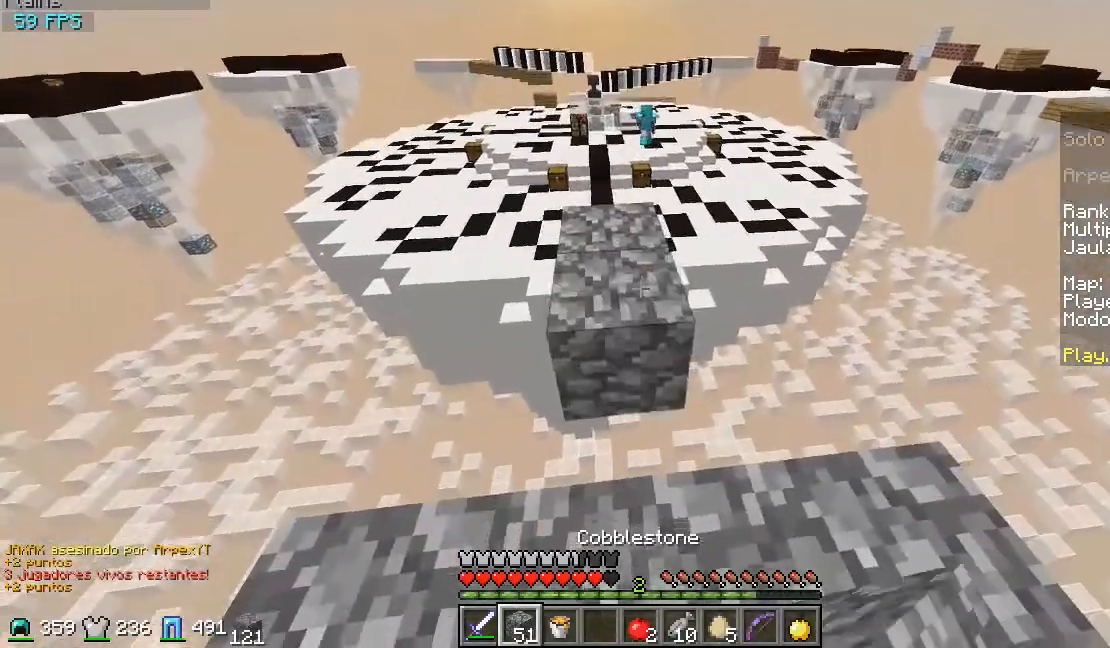
{"keys": [], "mouse": [], "events": [[67, "mouse_right", "up"], [167, "mouse_right", "down"], [267, "mouse_right", "up"]]}
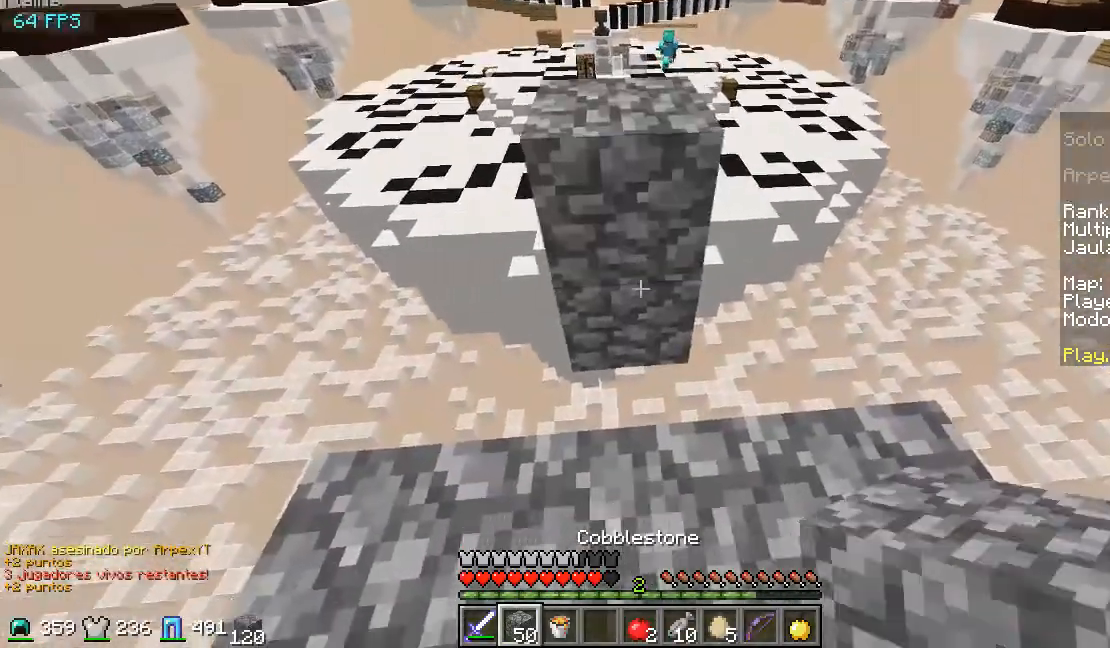
{"keys": [], "mouse": [], "events": [[100, "mouse_right", "down"], [167, "mouse_right", "up"]]}
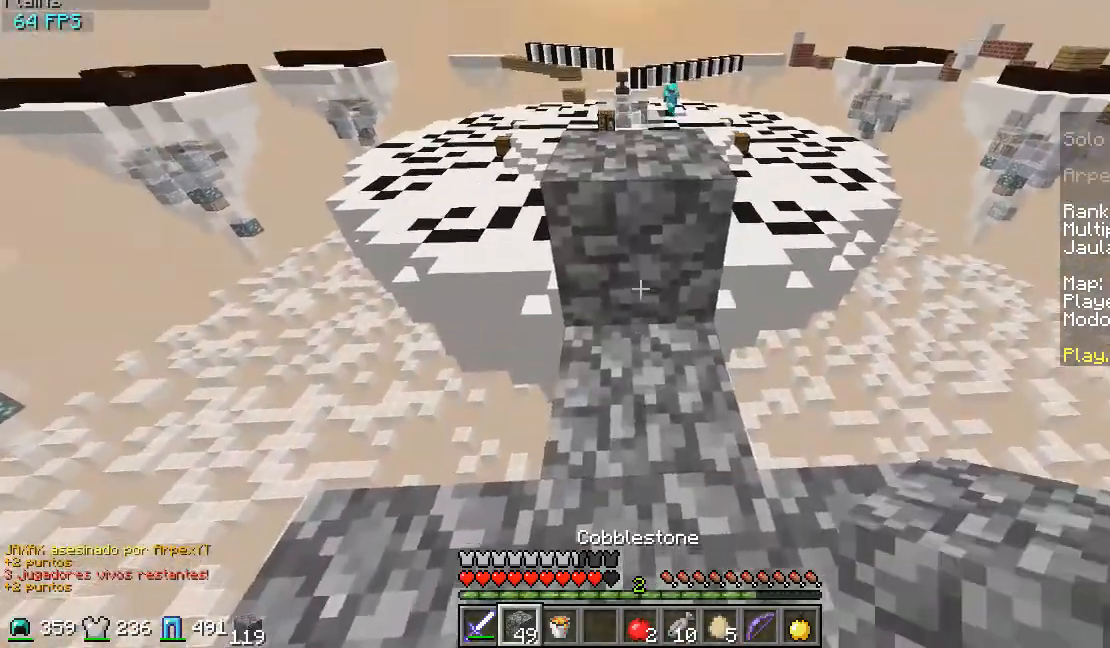
{"keys": [], "mouse": [], "events": [[33, "w", "down"], [267, "w", "up"]]}
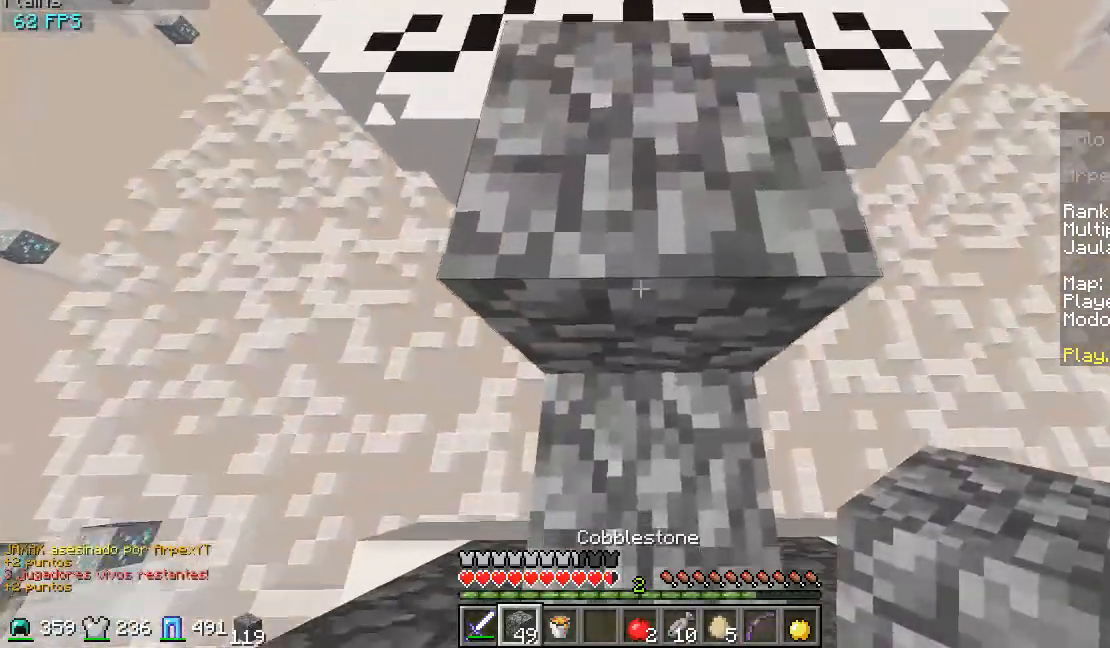
{"keys": ["w"], "mouse": [], "events": [[200, "mouse_right", "down"], [300, "mouse_right", "up"], [367, "w", "down"]]}
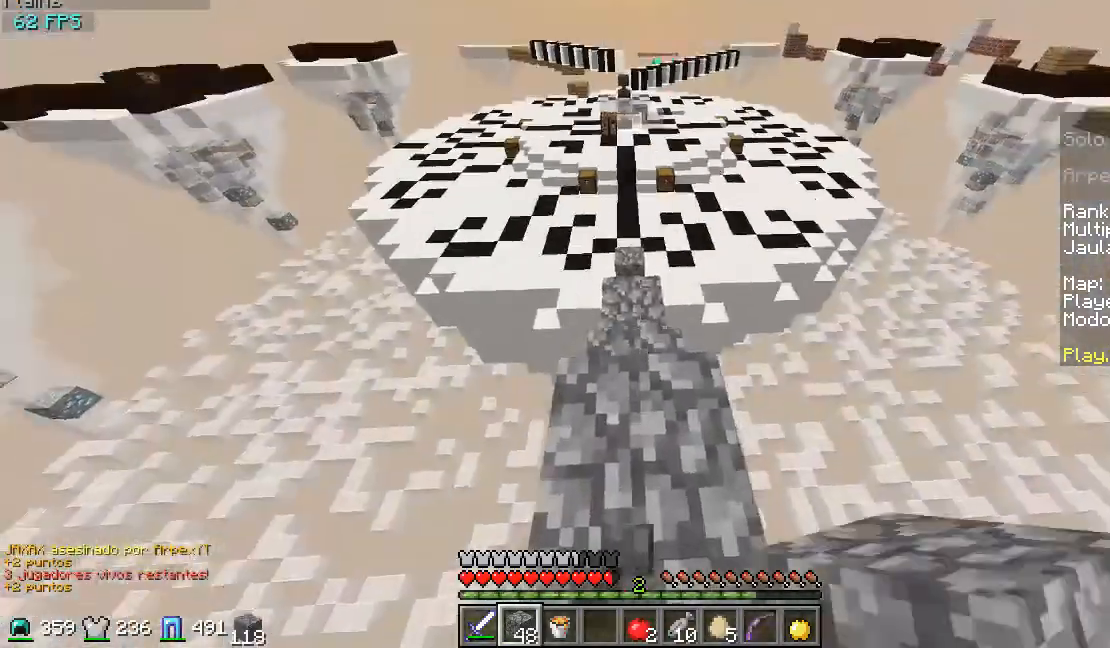
{"keys": ["w"], "mouse": [], "events": []}
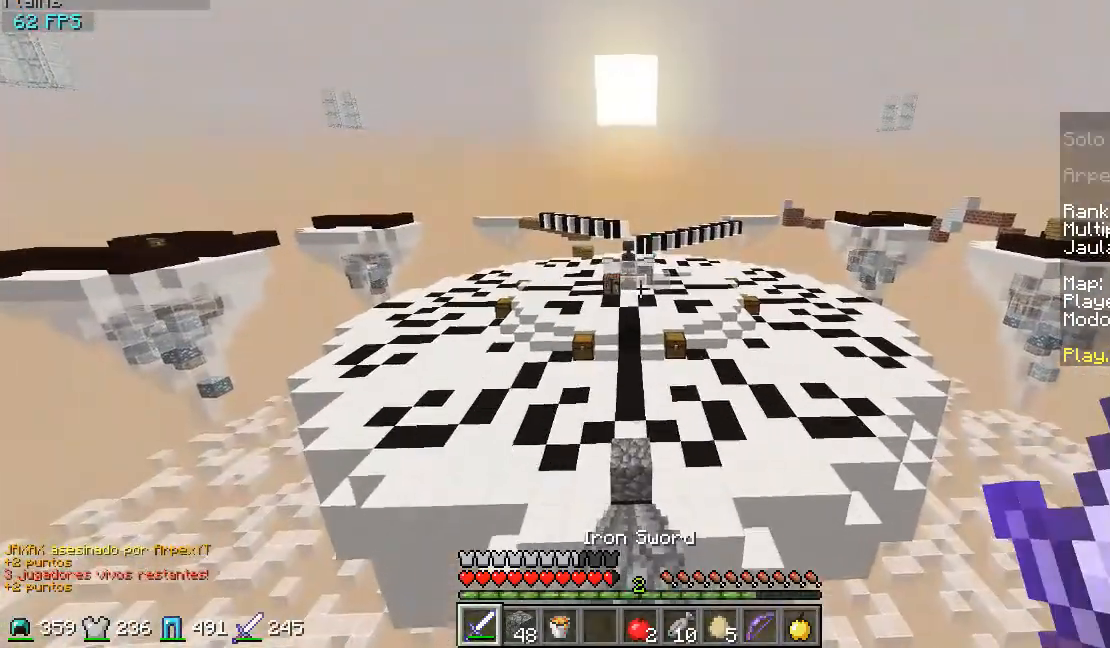
{"keys": ["w"], "mouse": [], "events": []}
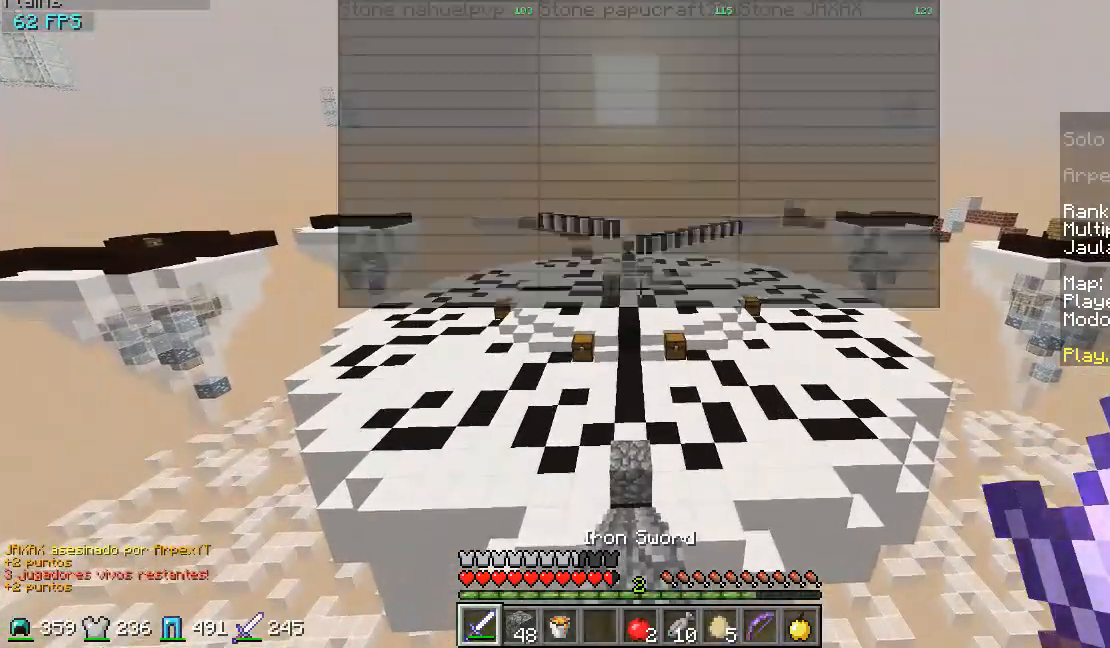
{"keys": ["w"], "mouse": [], "events": []}
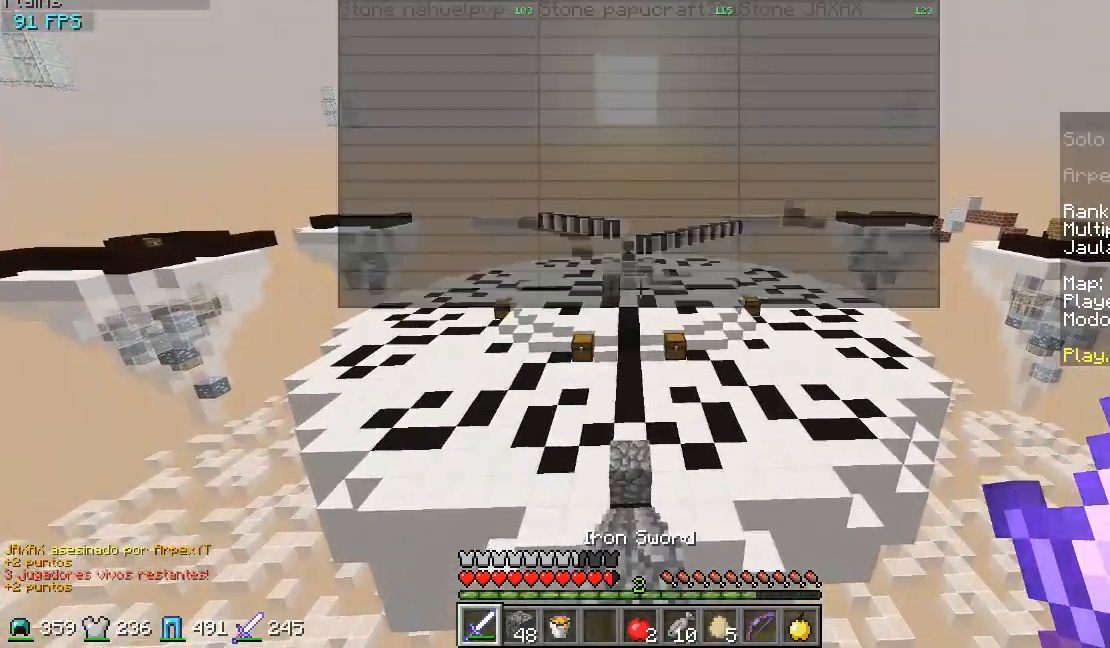
{"keys": ["w"], "mouse": [], "events": []}
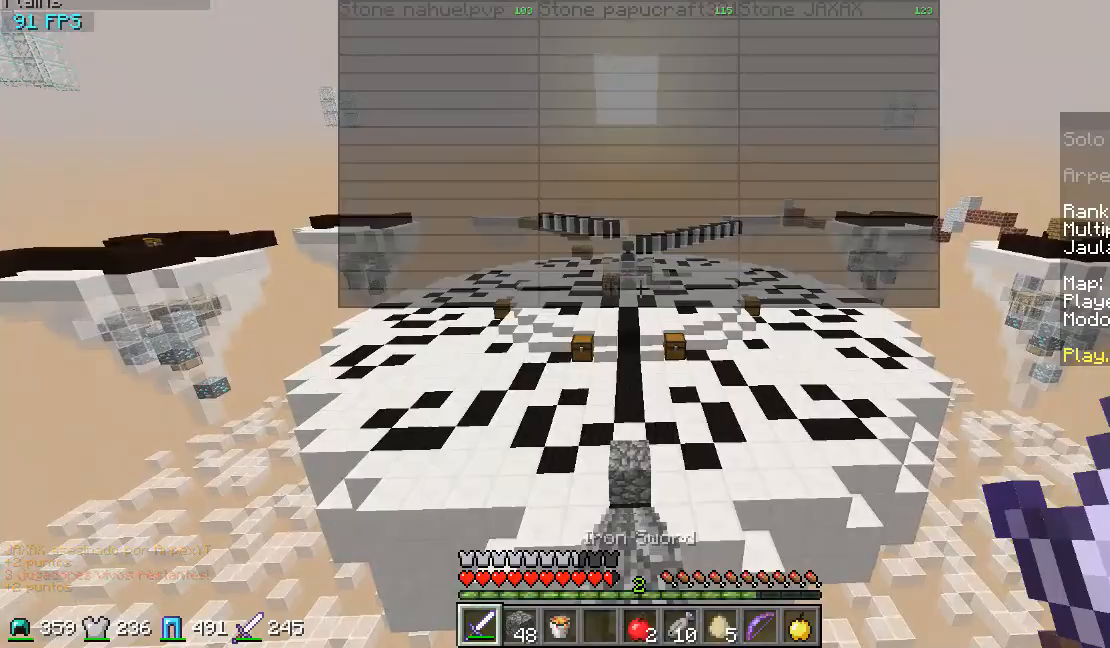
{"keys": ["w"], "mouse": [], "events": []}
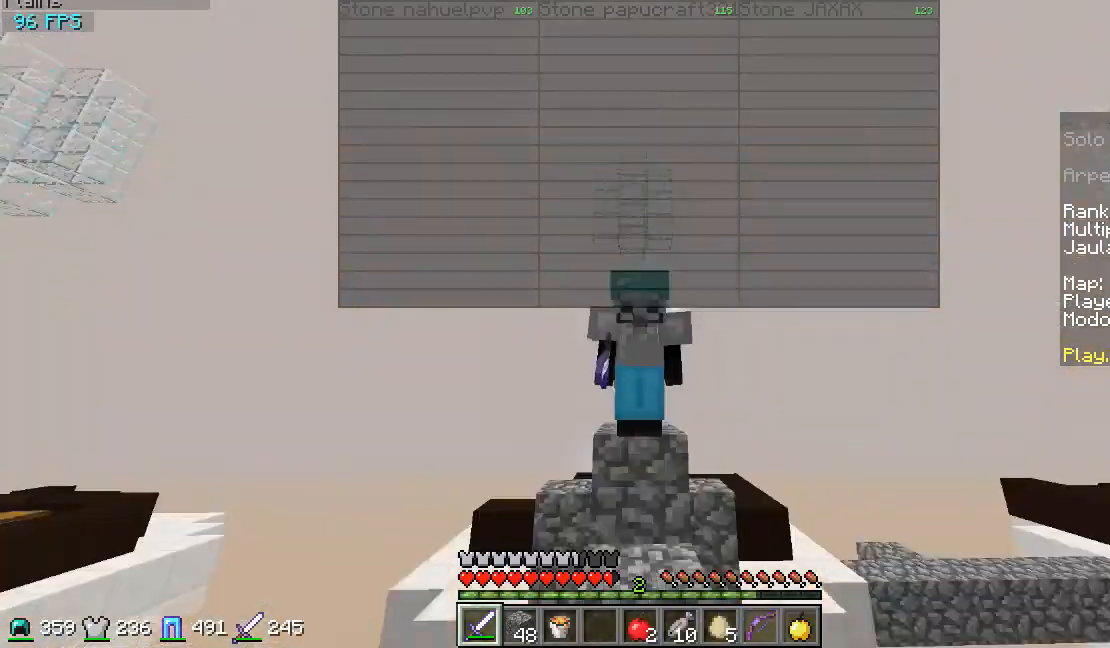
{"keys": ["w"], "mouse": [], "events": []}
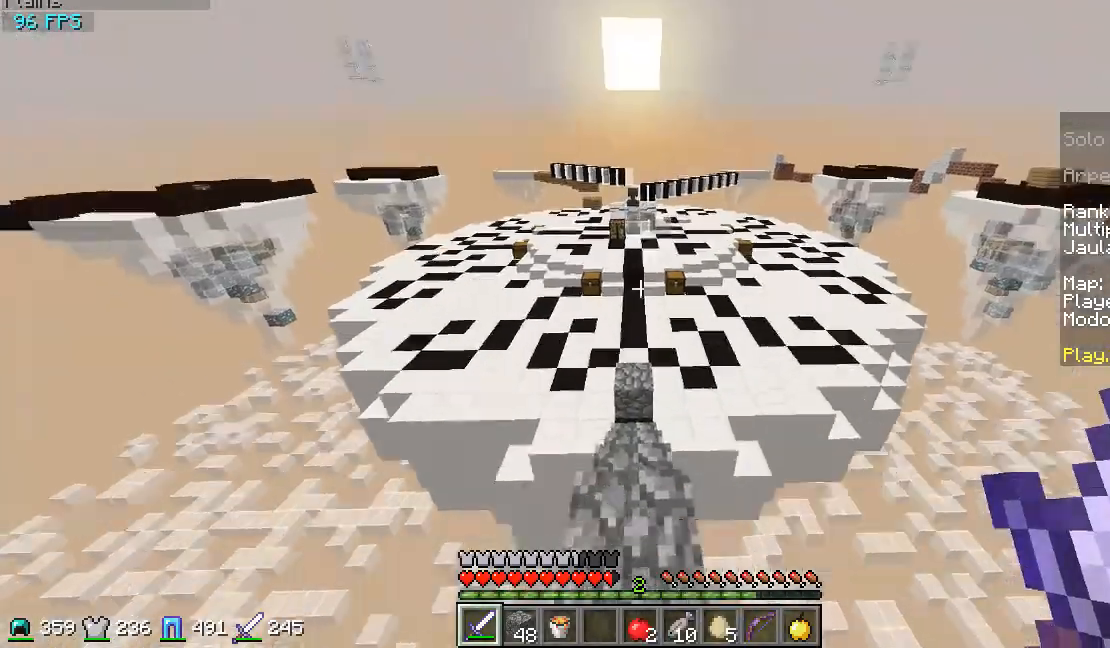
{"keys": ["w"], "mouse": [], "events": []}
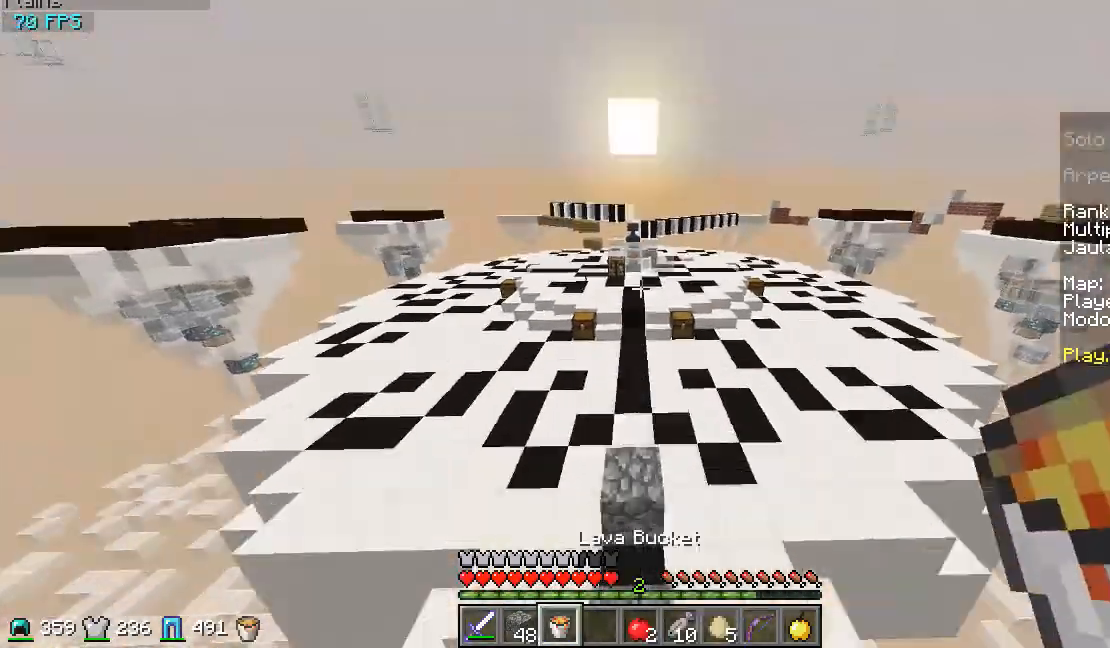
{"keys": ["w"], "mouse": [], "events": []}
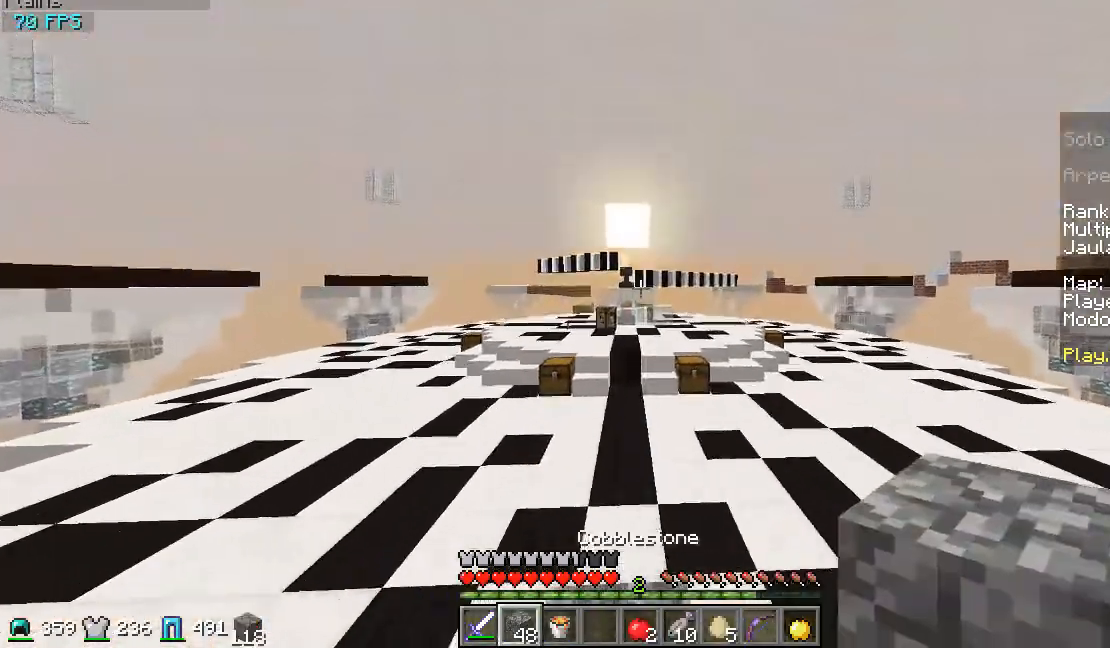
{"keys": ["w"], "mouse": [], "events": []}
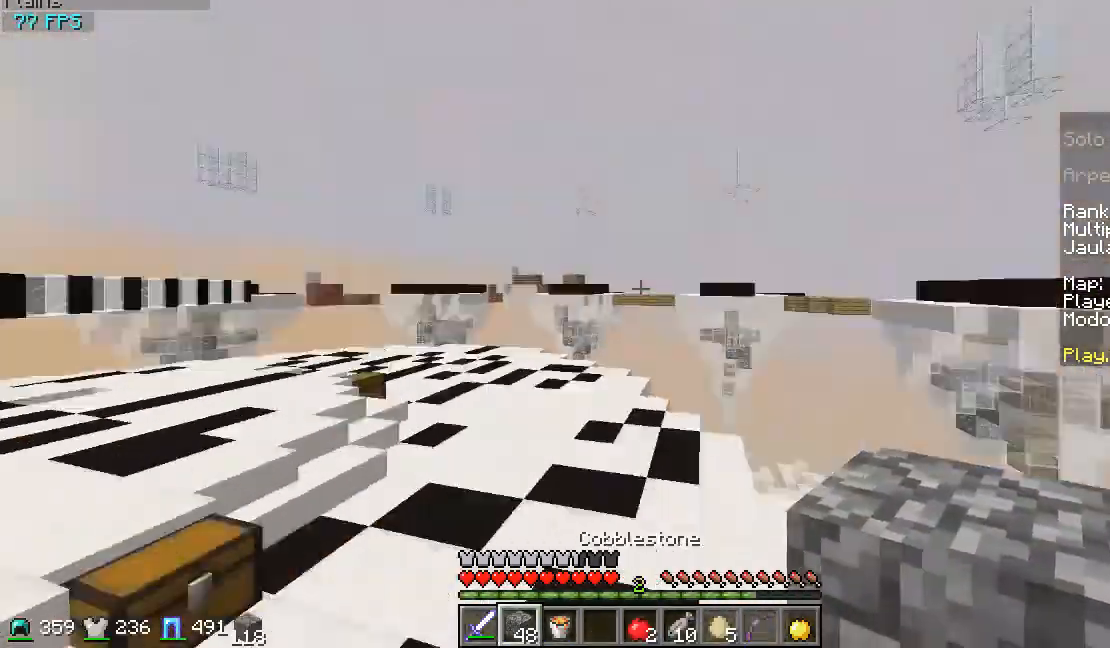
{"keys": ["w"], "mouse": [], "events": []}